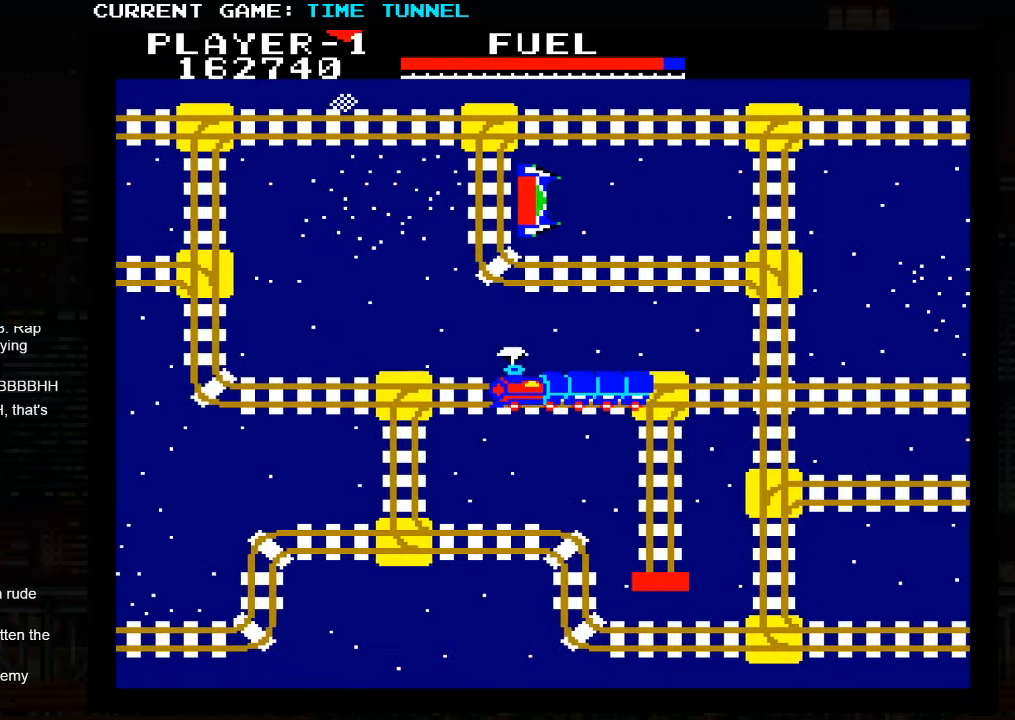
Gameplay with a controller (arcade stick); each line is a JSON object with the inputs held at the frame after it. "events" lists button and stick changes between this image and that frame as [ms after this image, input, new state], when the widget could be followed in between. Not read: L3 R3.
{"buttons": [], "left_stick": "up", "events": []}
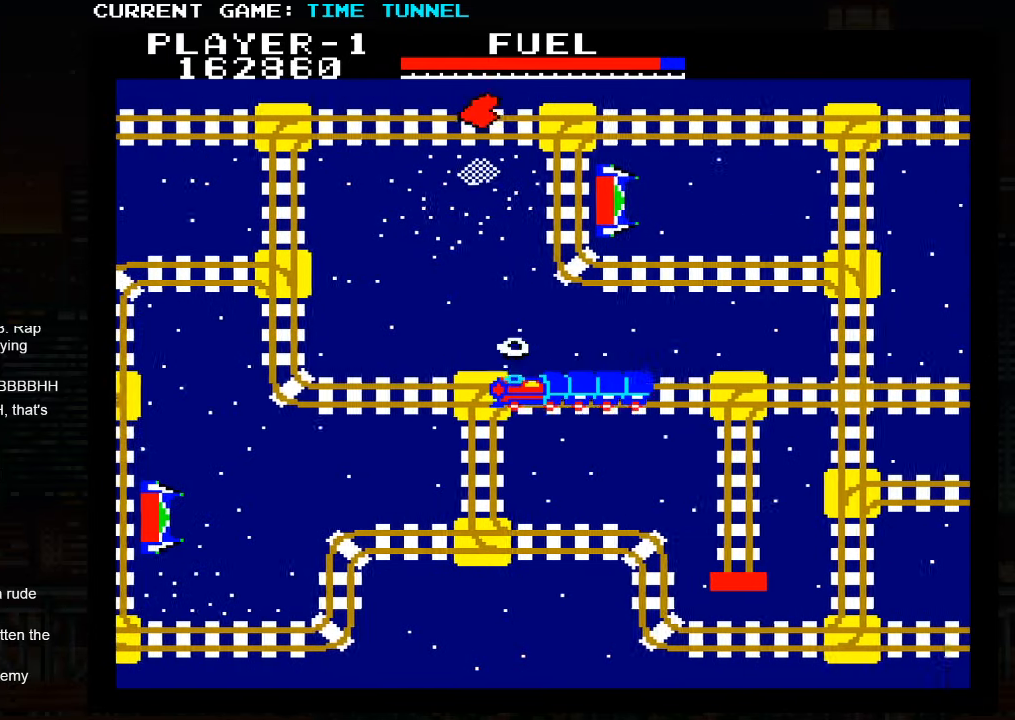
{"buttons": [], "left_stick": "up", "events": []}
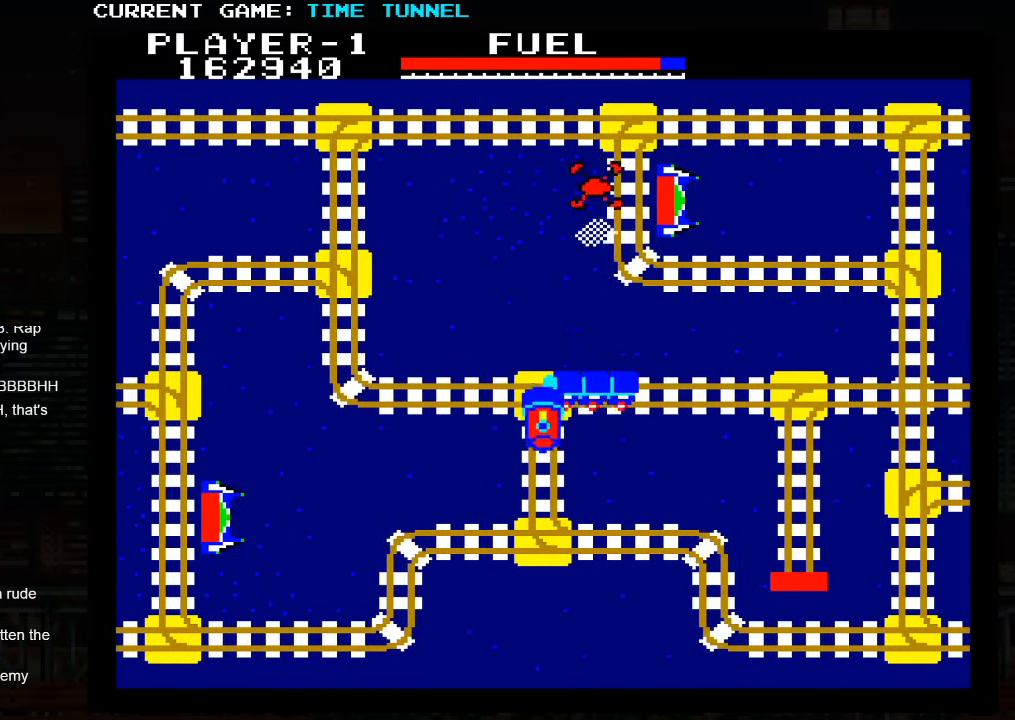
{"buttons": [], "left_stick": "up", "events": []}
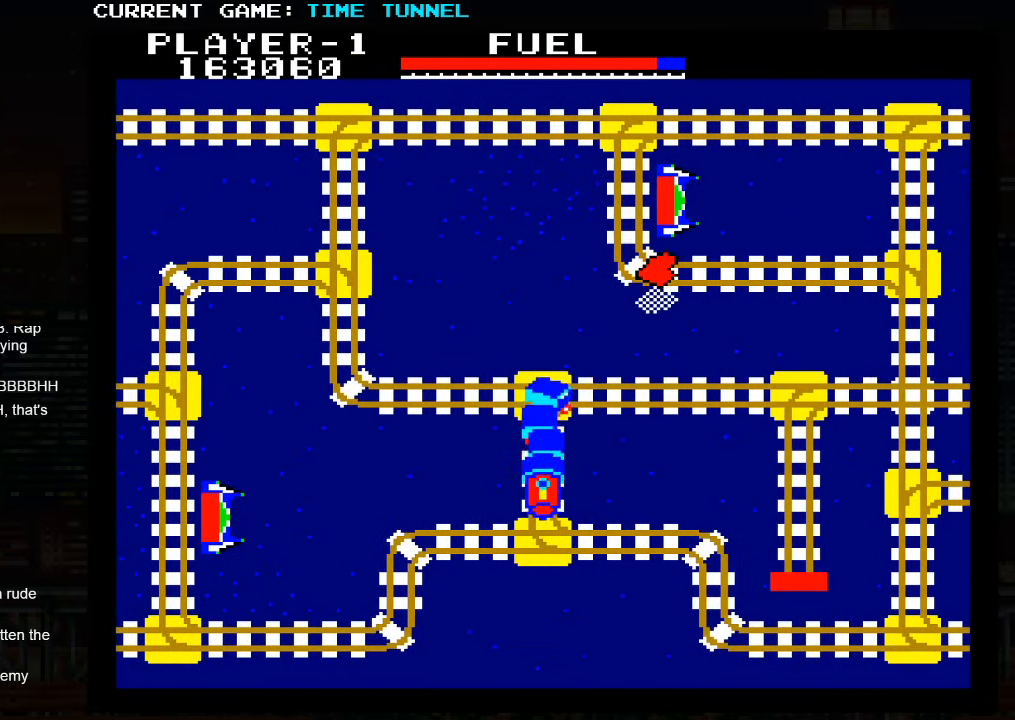
{"buttons": [], "left_stick": "center", "events": [[166, "left_stick", "center"]]}
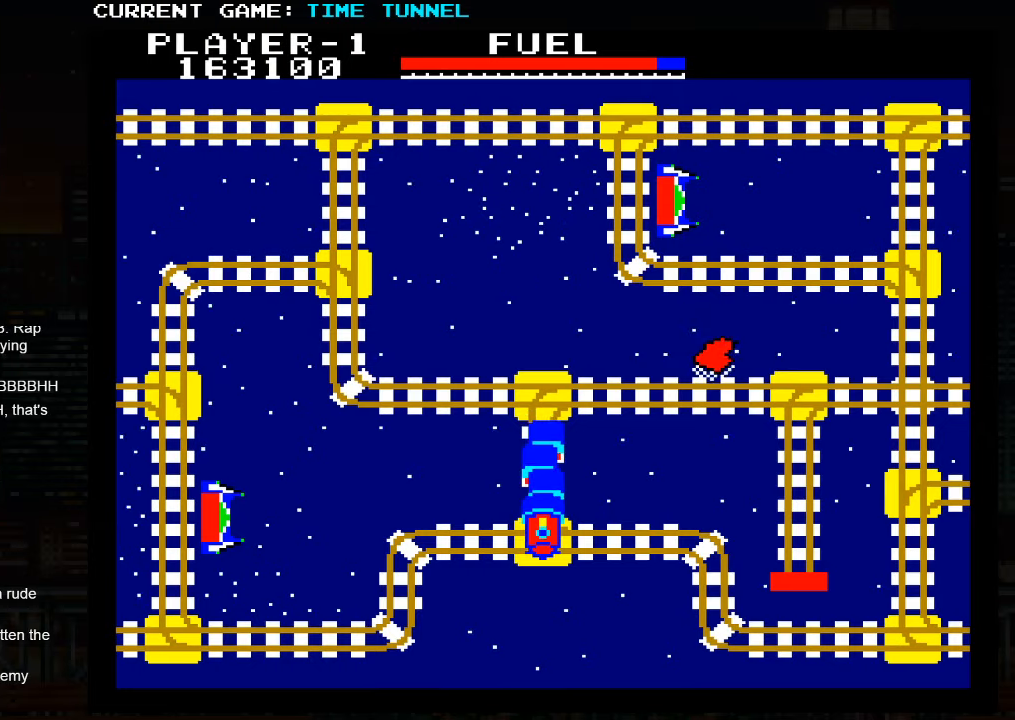
{"buttons": [], "left_stick": "up", "events": [[500, "left_stick", "up"]]}
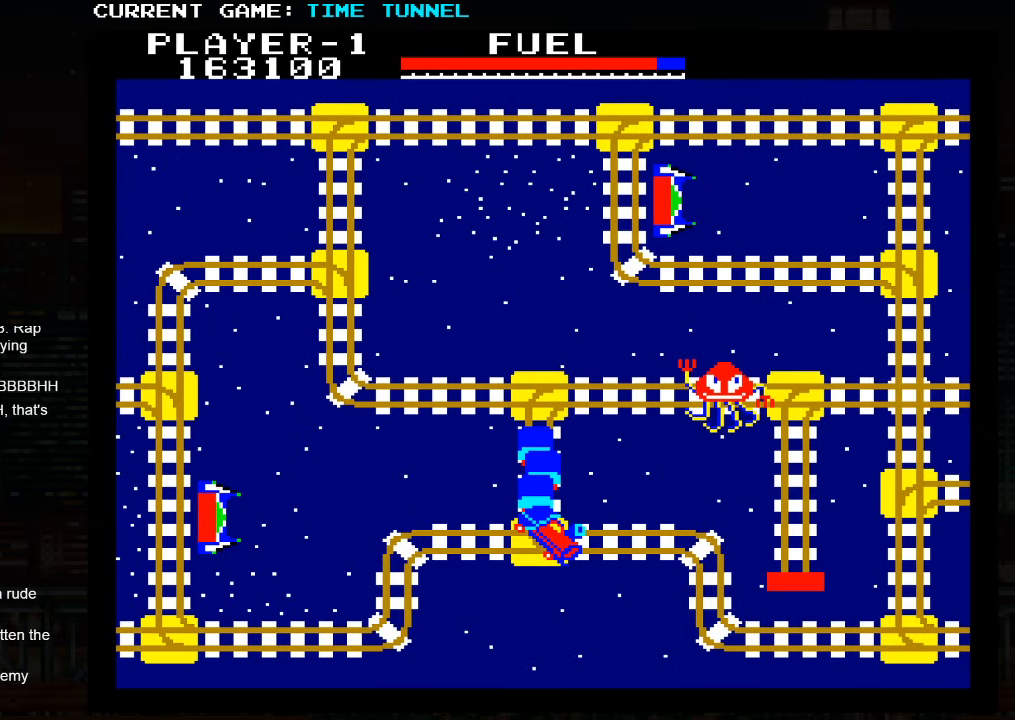
{"buttons": [], "left_stick": "up", "events": []}
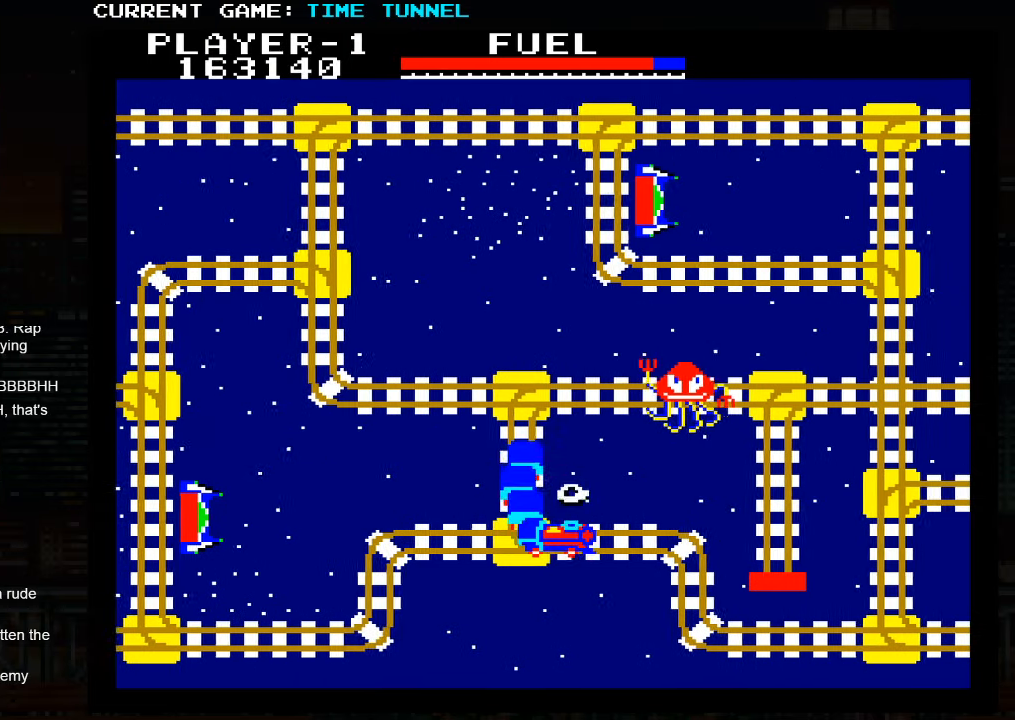
{"buttons": [], "left_stick": "up", "events": []}
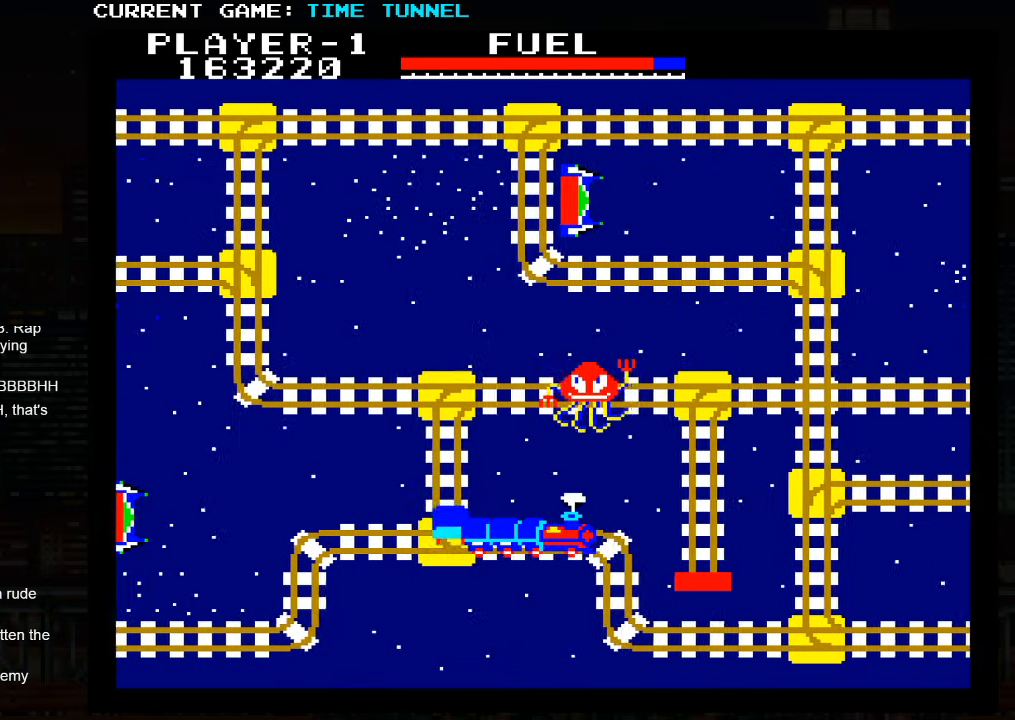
{"buttons": [], "left_stick": "up", "events": []}
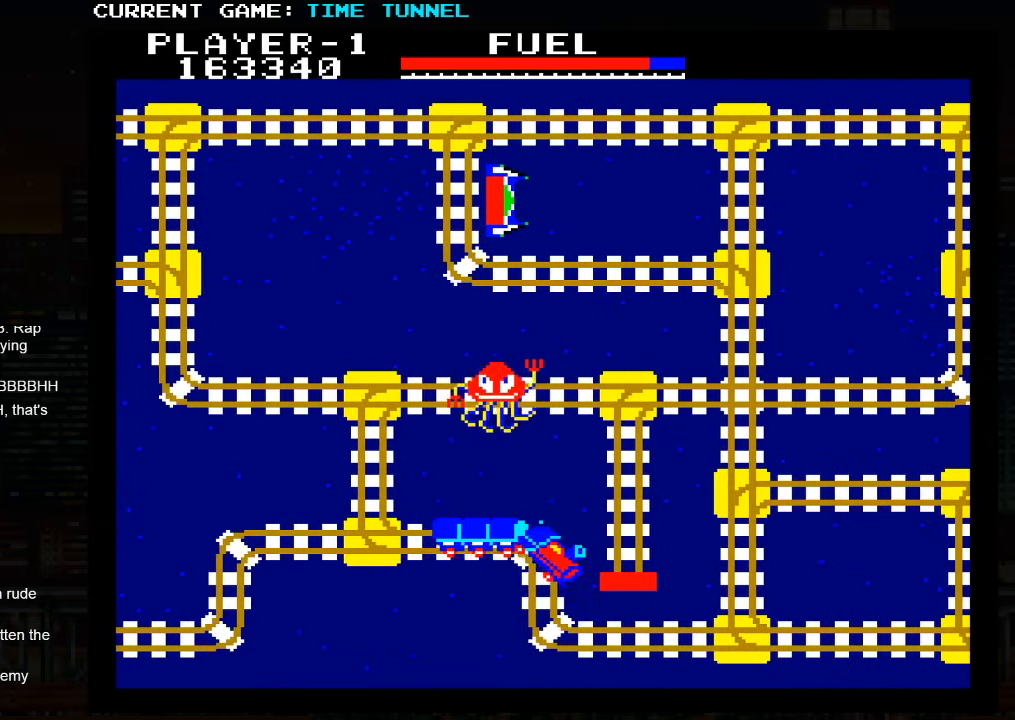
{"buttons": ["SQUARE"], "left_stick": "up", "events": [[333, "SQUARE", "down"]]}
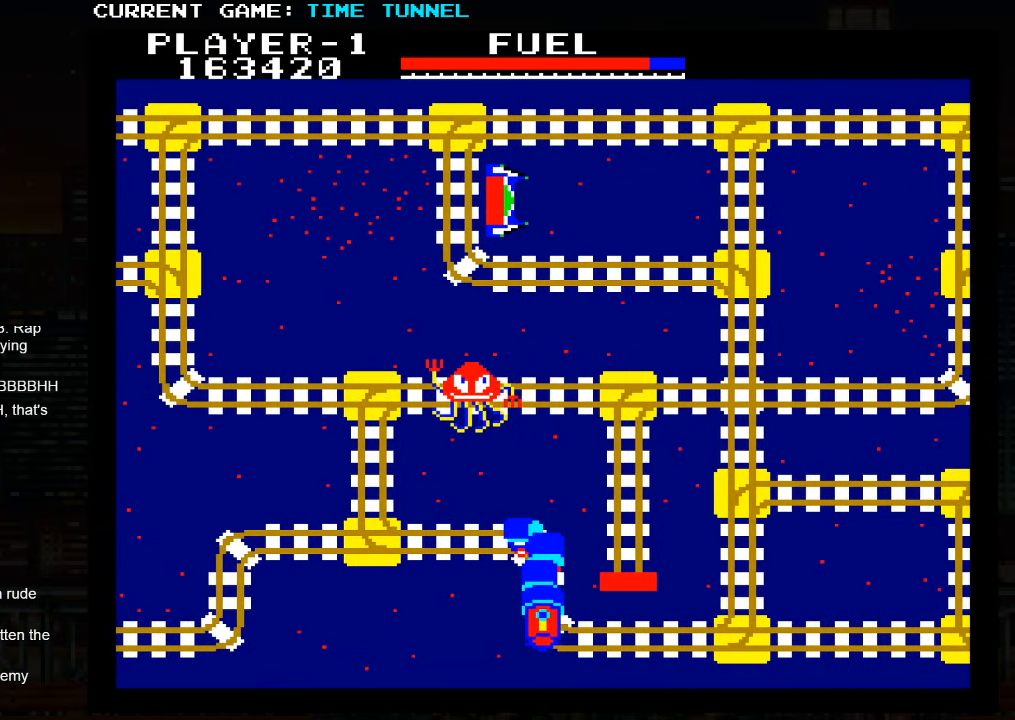
{"buttons": ["SQUARE"], "left_stick": "up", "events": []}
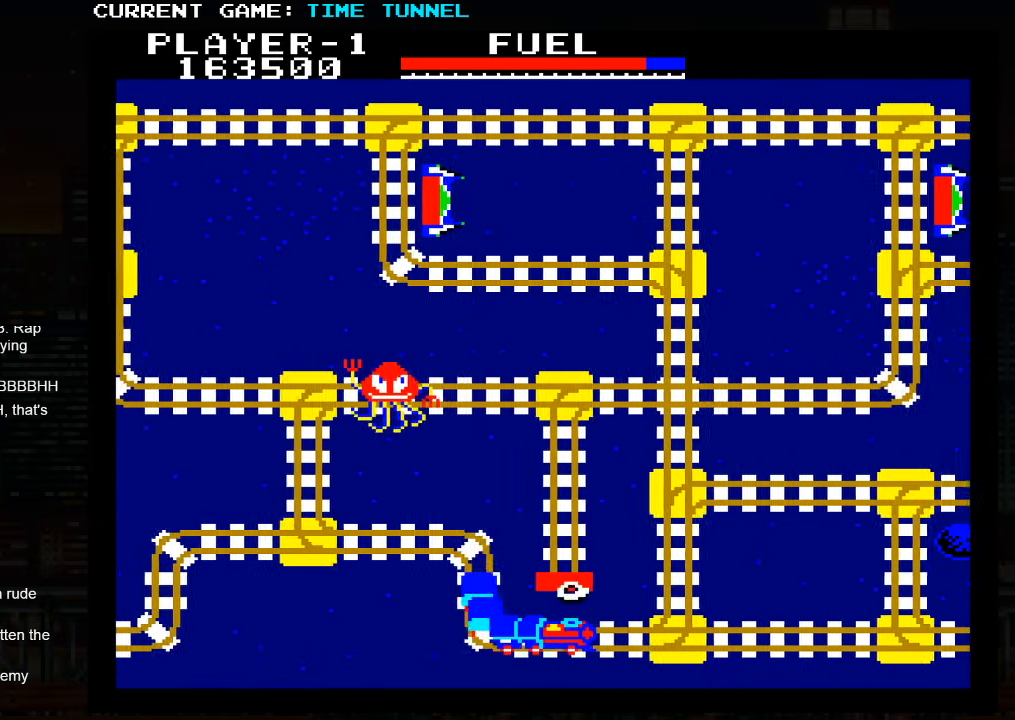
{"buttons": ["SQUARE"], "left_stick": "up", "events": []}
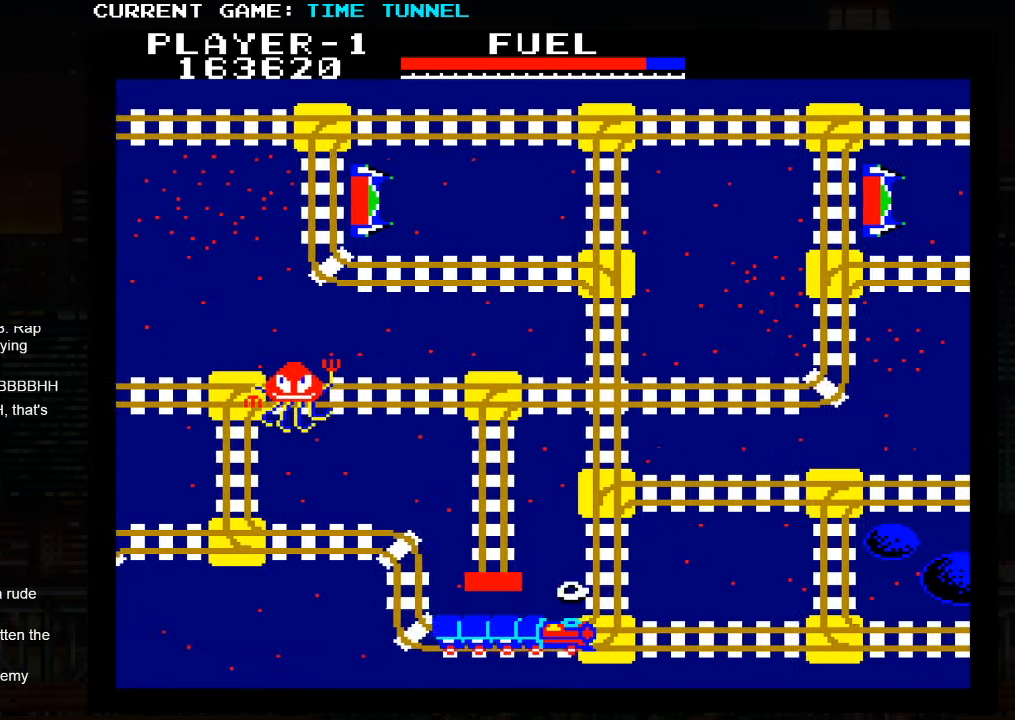
{"buttons": [], "left_stick": "up", "events": [[417, "SQUARE", "up"]]}
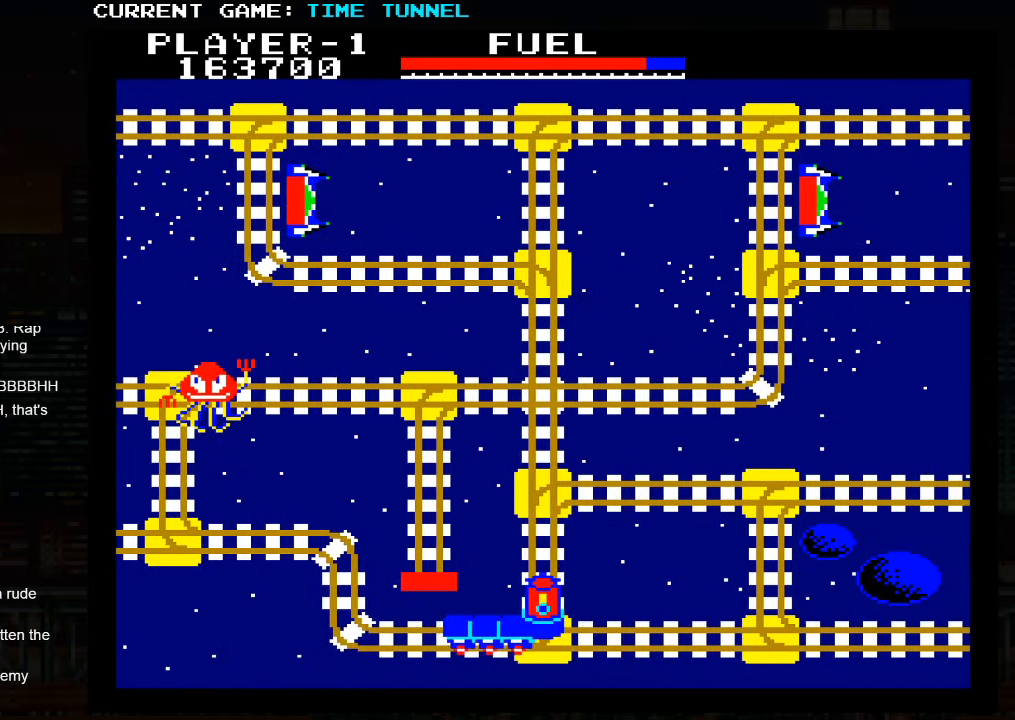
{"buttons": ["SQUARE"], "left_stick": "up", "events": [[400, "SQUARE", "down"]]}
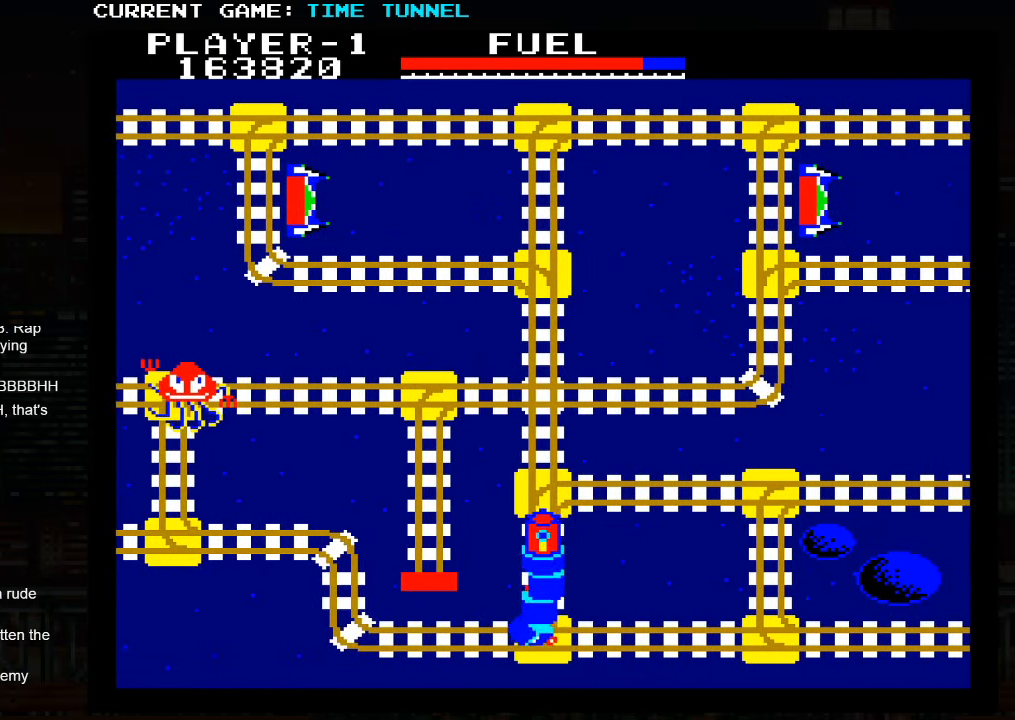
{"buttons": ["SQUARE"], "left_stick": "up", "events": []}
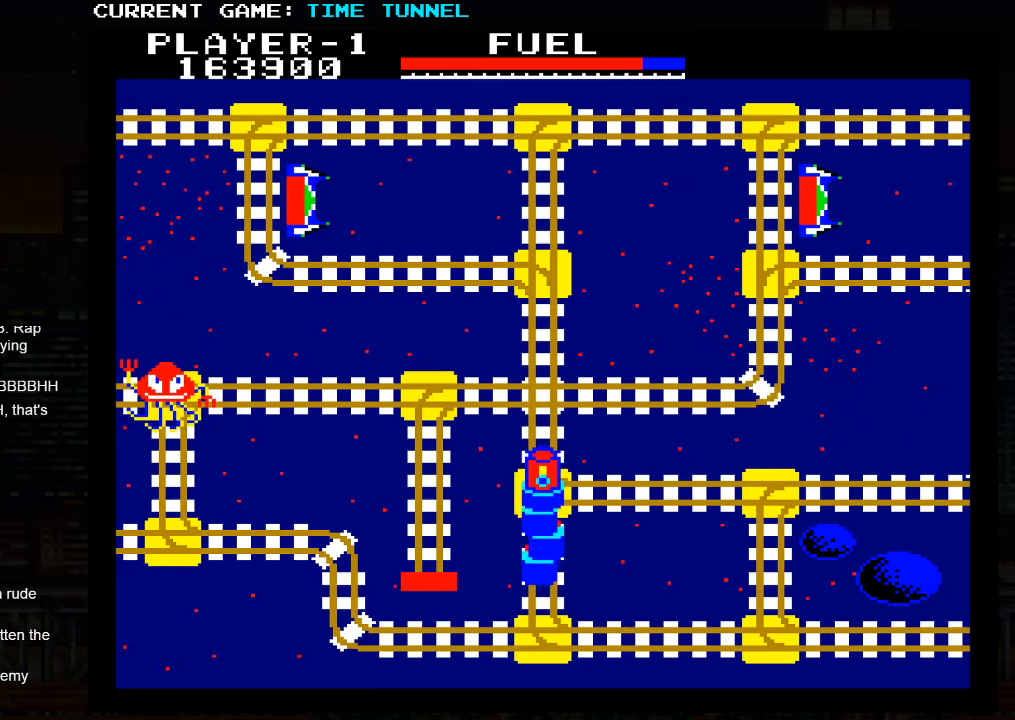
{"buttons": [], "left_stick": "up", "events": [[400, "SQUARE", "up"]]}
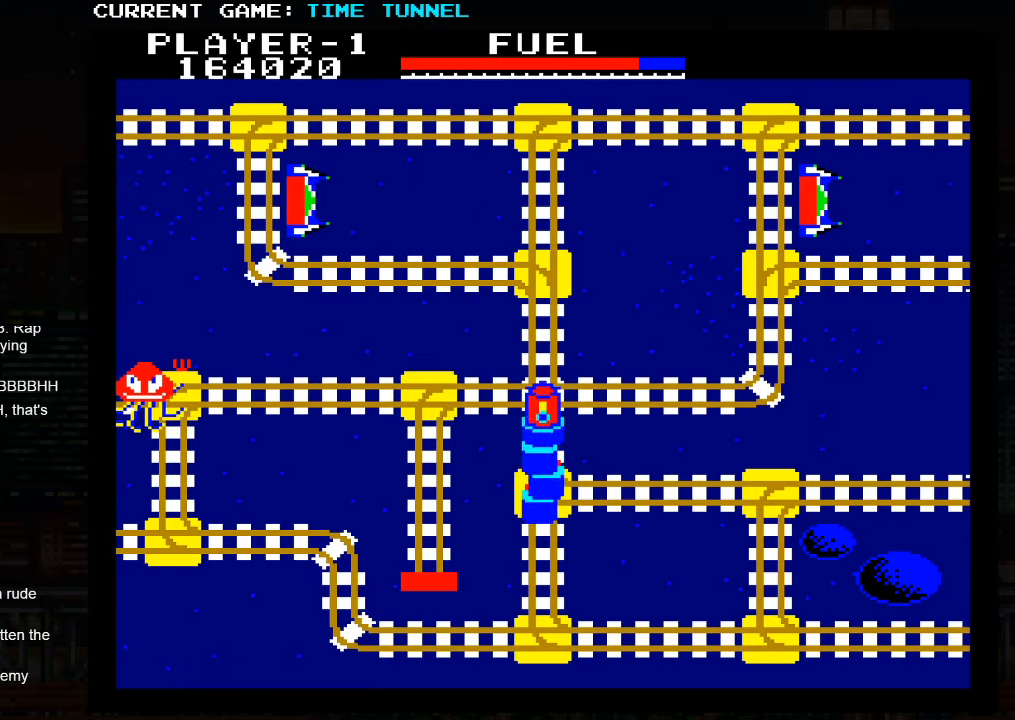
{"buttons": [], "left_stick": "up", "events": []}
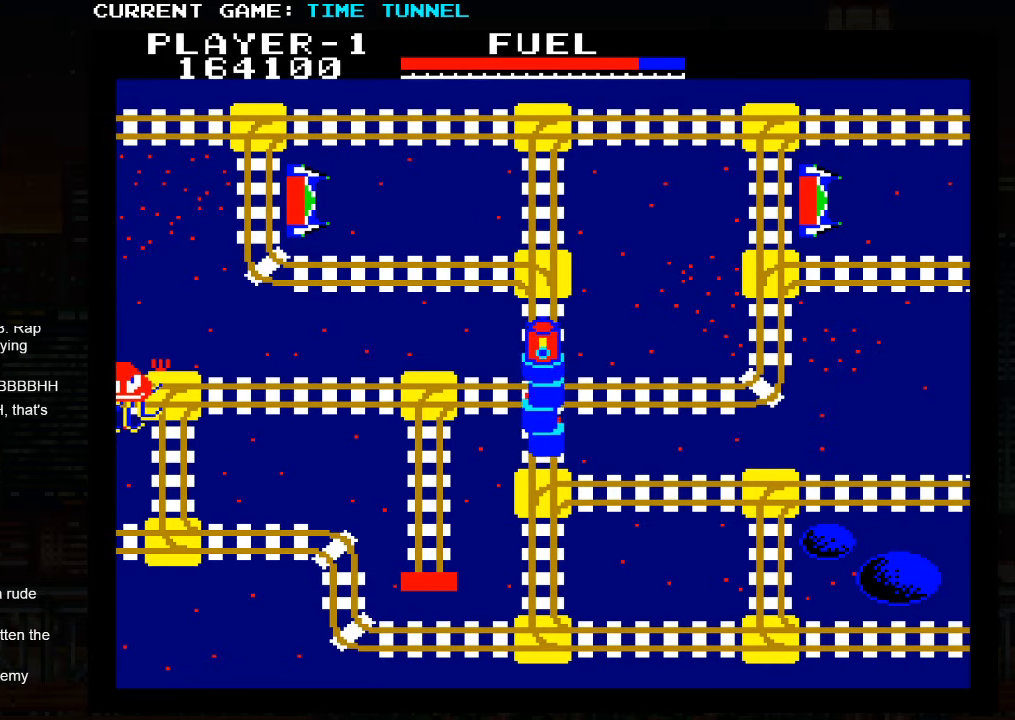
{"buttons": [], "left_stick": "up", "events": []}
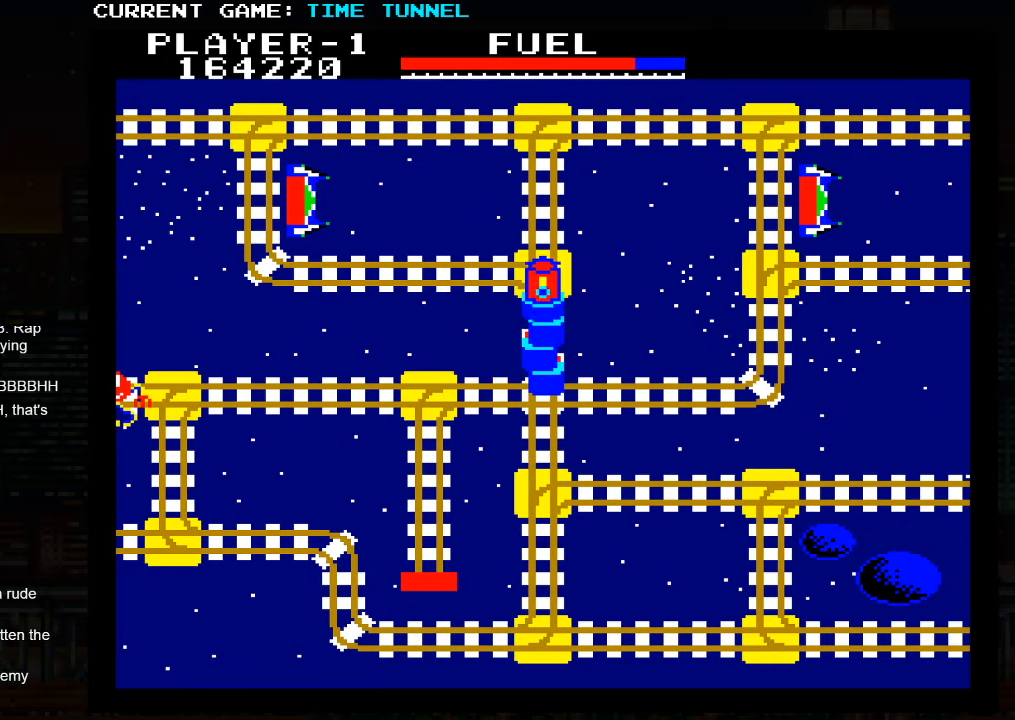
{"buttons": [], "left_stick": "up", "events": []}
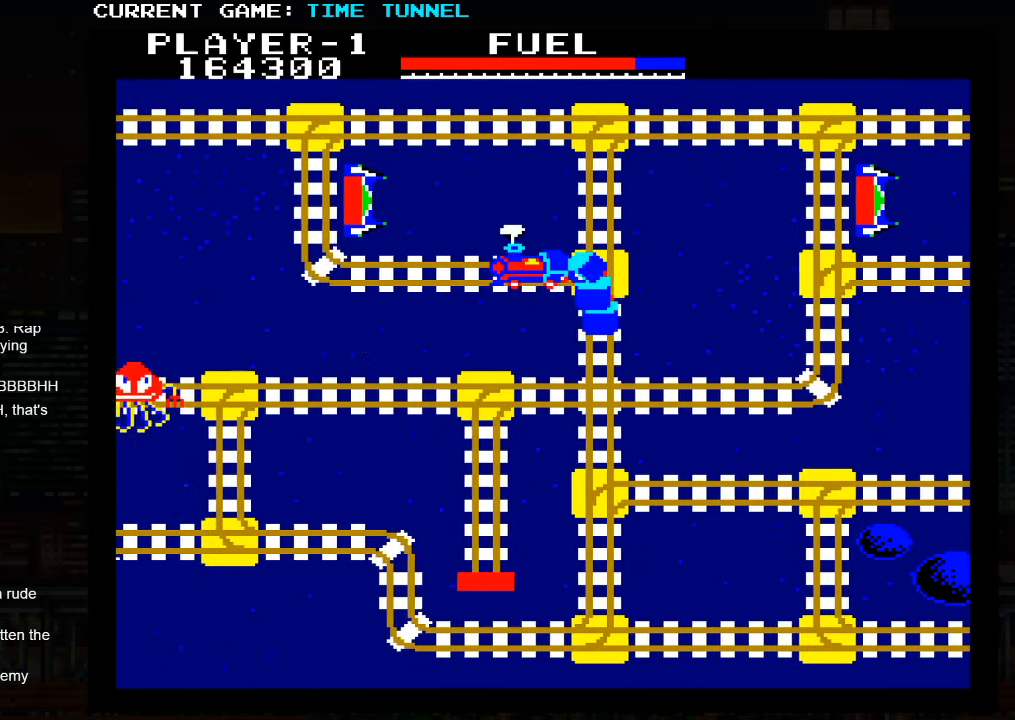
{"buttons": [], "left_stick": "up", "events": []}
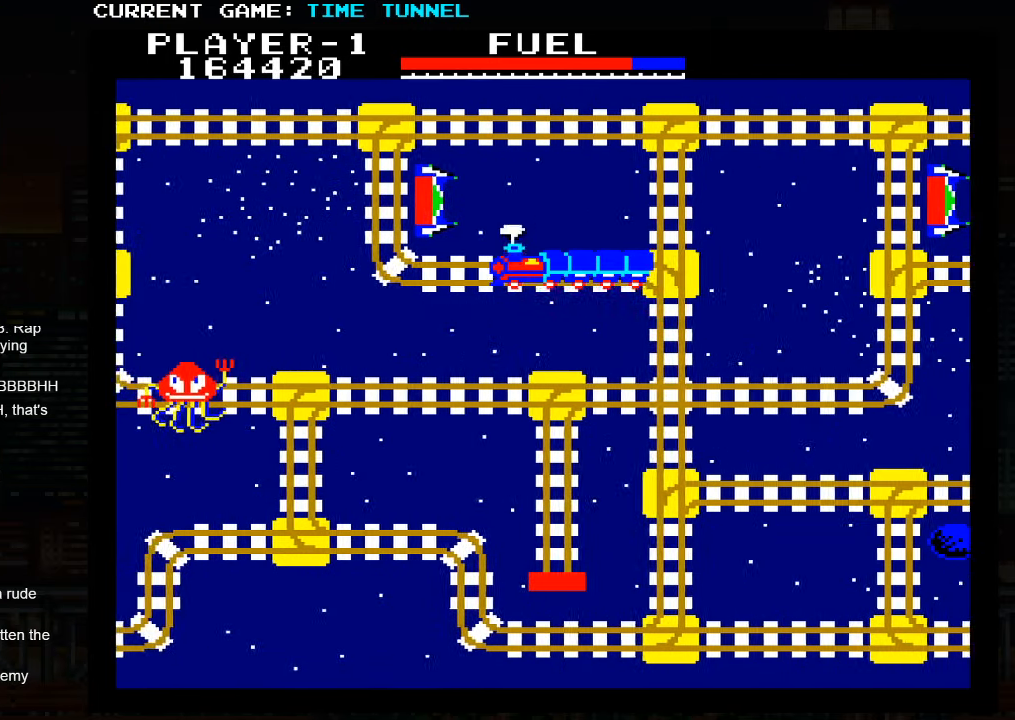
{"buttons": [], "left_stick": "up", "events": []}
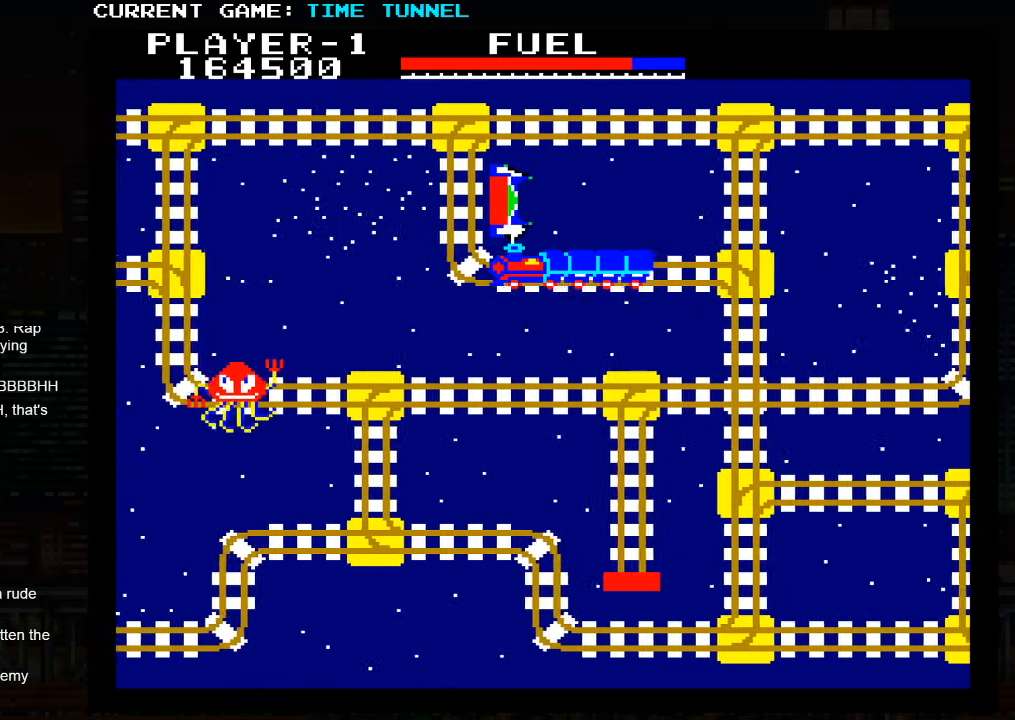
{"buttons": [], "left_stick": "up", "events": []}
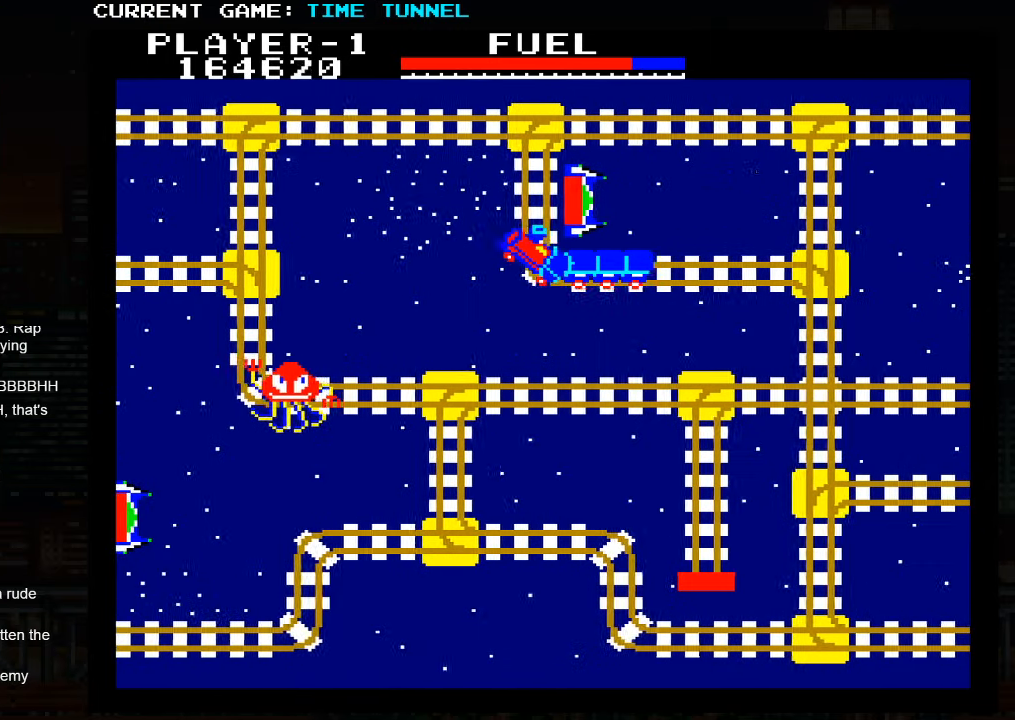
{"buttons": [], "left_stick": "up", "events": []}
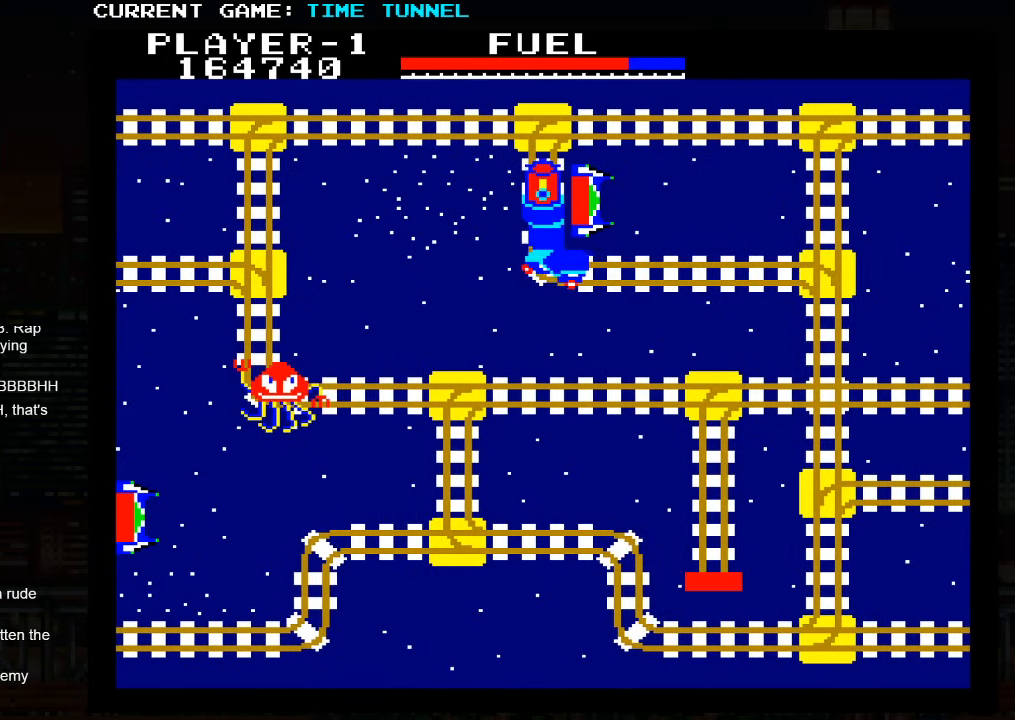
{"buttons": [], "left_stick": "up", "events": []}
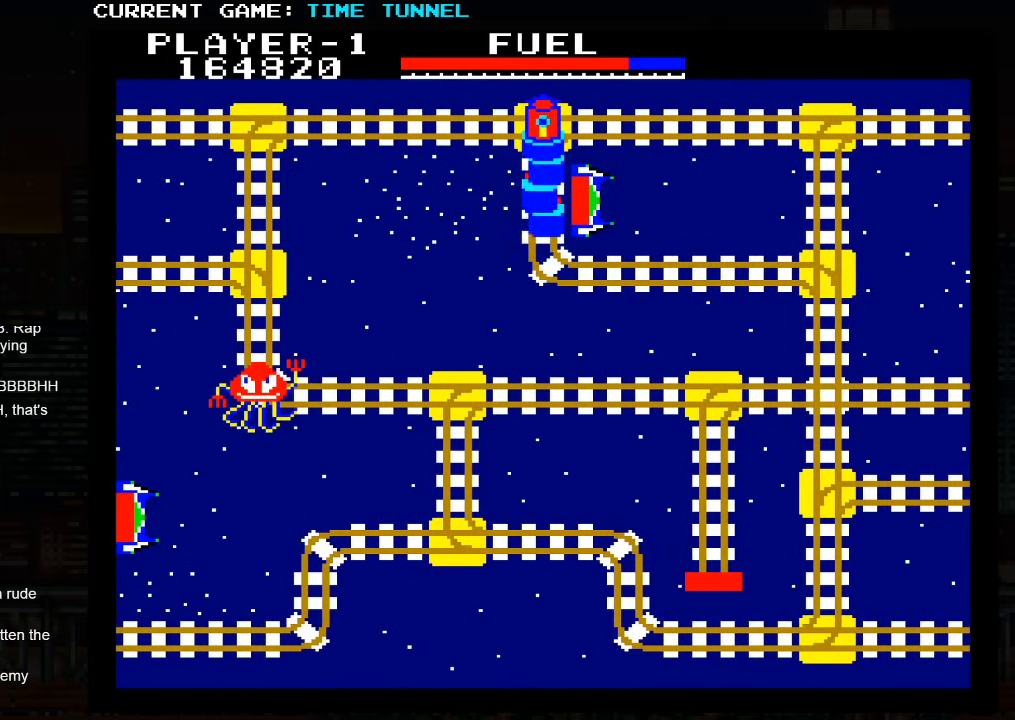
{"buttons": [], "left_stick": "up", "events": []}
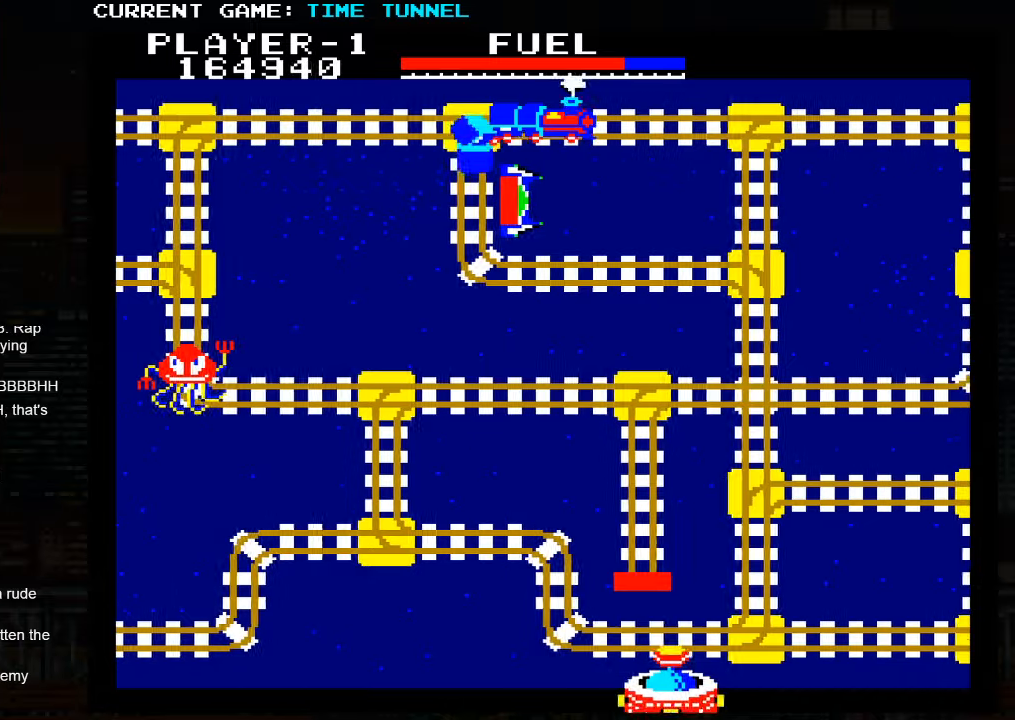
{"buttons": [], "left_stick": "up", "events": []}
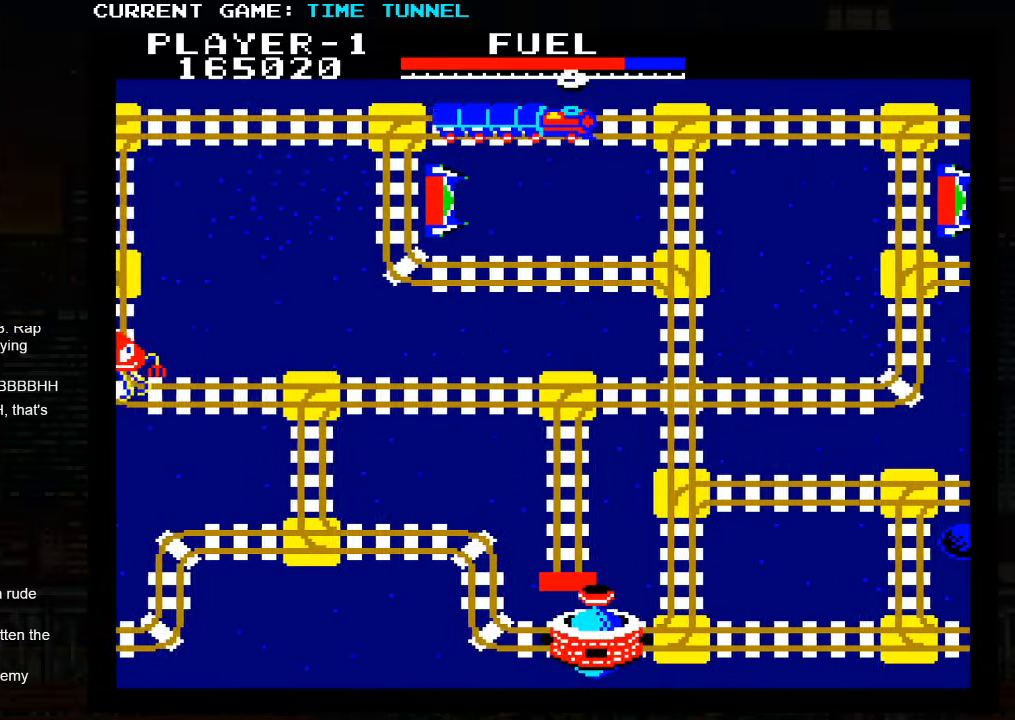
{"buttons": ["SQUARE"], "left_stick": "up", "events": [[133, "SQUARE", "down"]]}